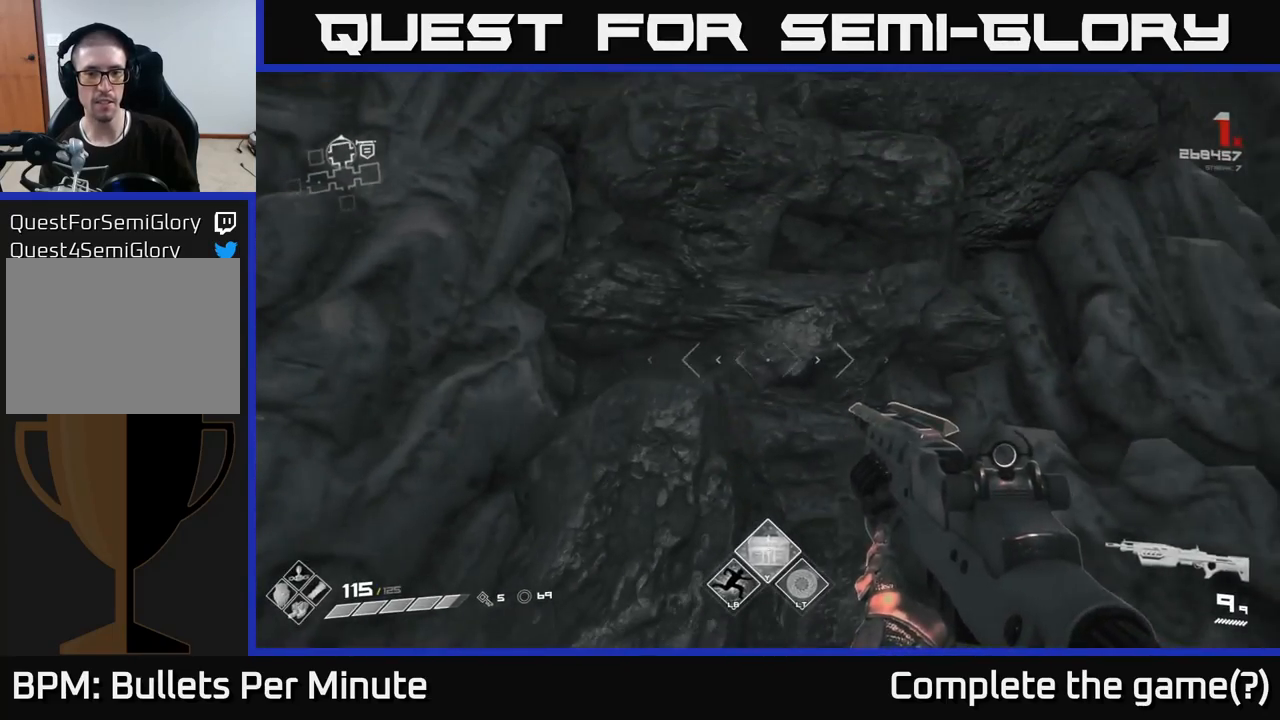
Gameplay with a controller (Xbox layout); each line is a JSON object with the inputs held at the frame after it. "events" lists button and stick changes between this image and that frame as [ms after this image, input, new state], when the widget could be followed in between.
{"buttons": ["R2"], "left_stick": "center", "right_stick": "center", "events": [[217, "left_stick", "down"], [433, "left_stick", "center"], [483, "R2", "down"]]}
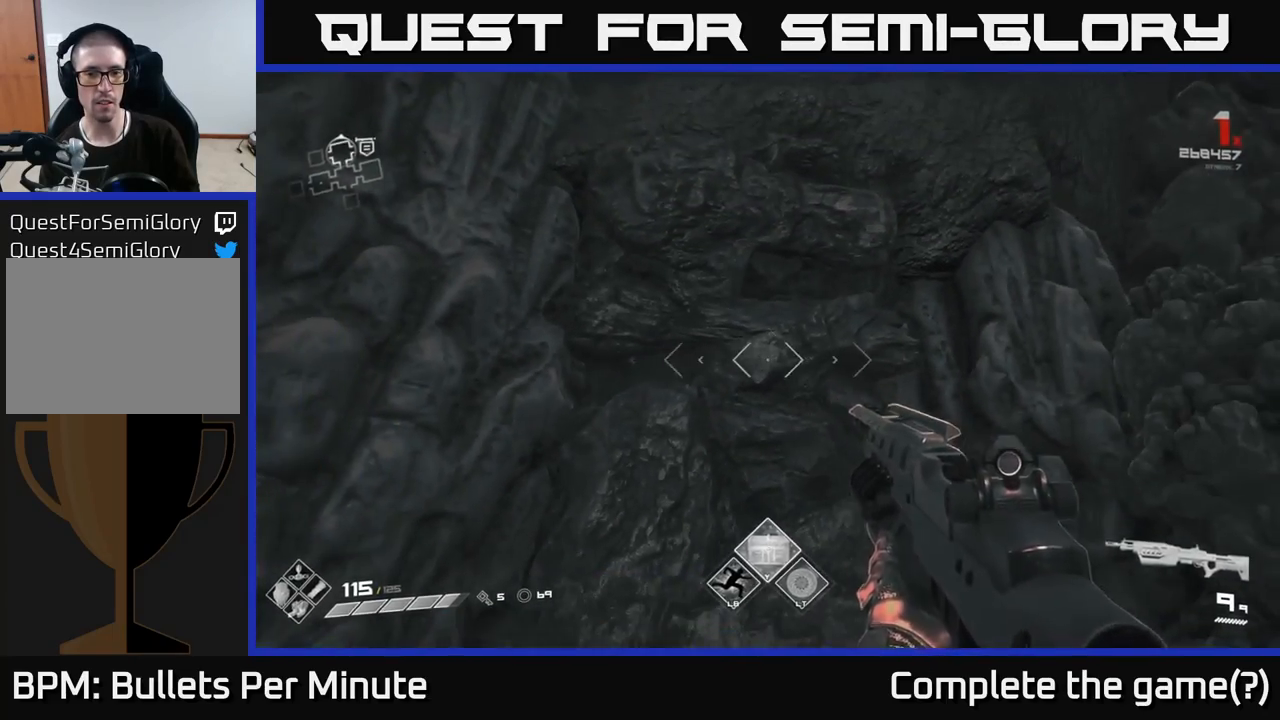
{"buttons": [], "left_stick": "center", "right_stick": "center", "events": [[83, "R2", "up"], [283, "R2", "down"], [400, "R2", "up"]]}
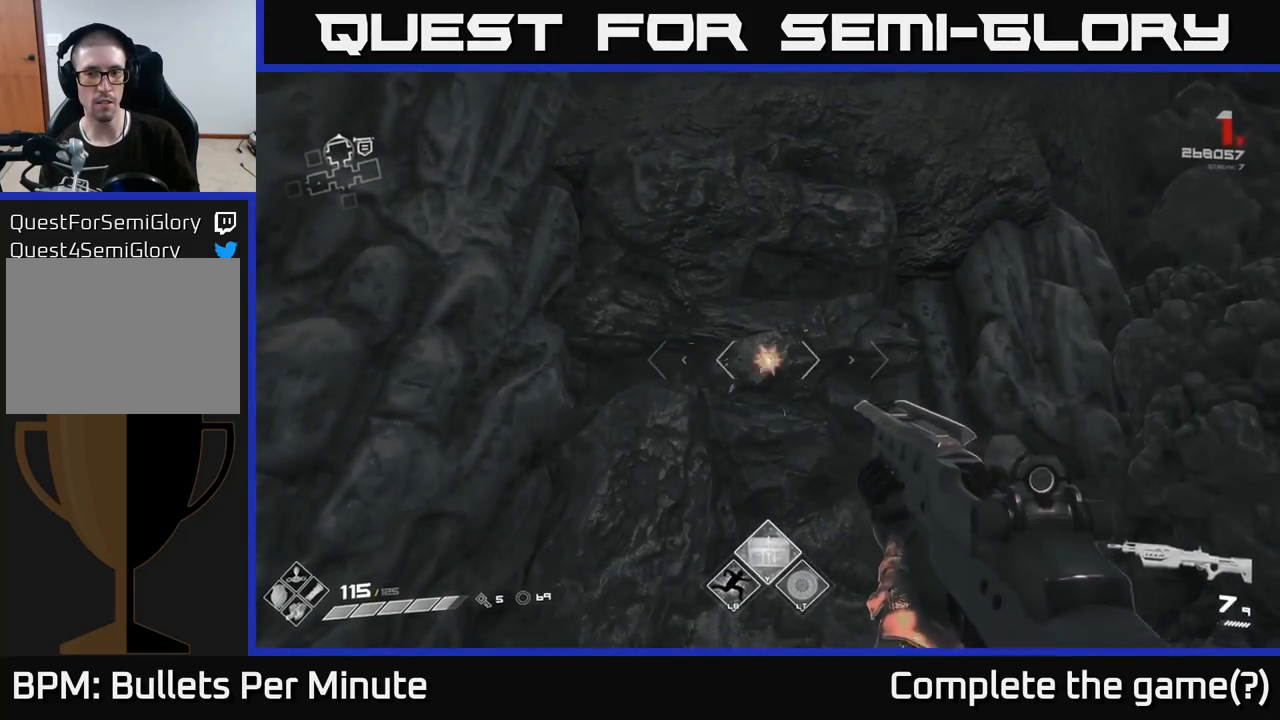
{"buttons": [], "left_stick": "center", "right_stick": "right", "events": [[133, "R2", "down"], [267, "R2", "up"], [383, "right_stick", "right"]]}
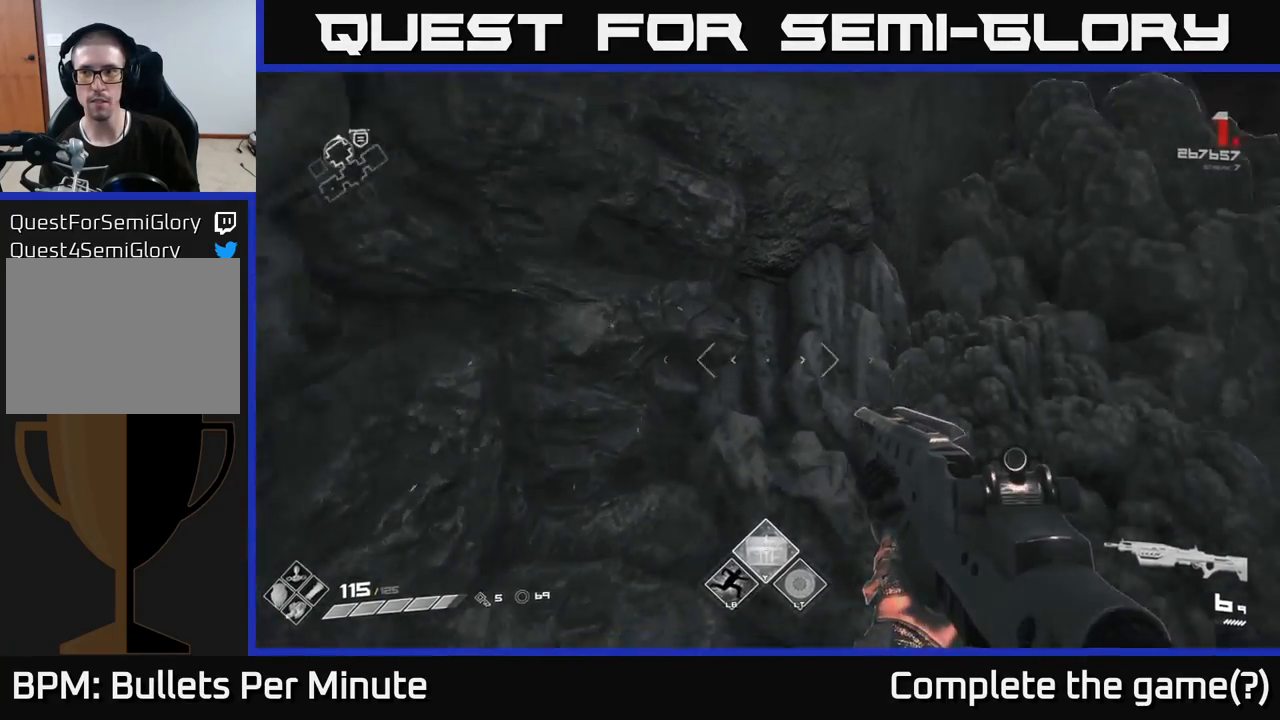
{"buttons": [], "left_stick": "up", "right_stick": "center", "events": [[17, "R1", "down"], [50, "left_stick", "right"], [150, "R1", "up"], [250, "left_stick", "up-right"], [350, "left_stick", "up"], [450, "right_stick", "center"]]}
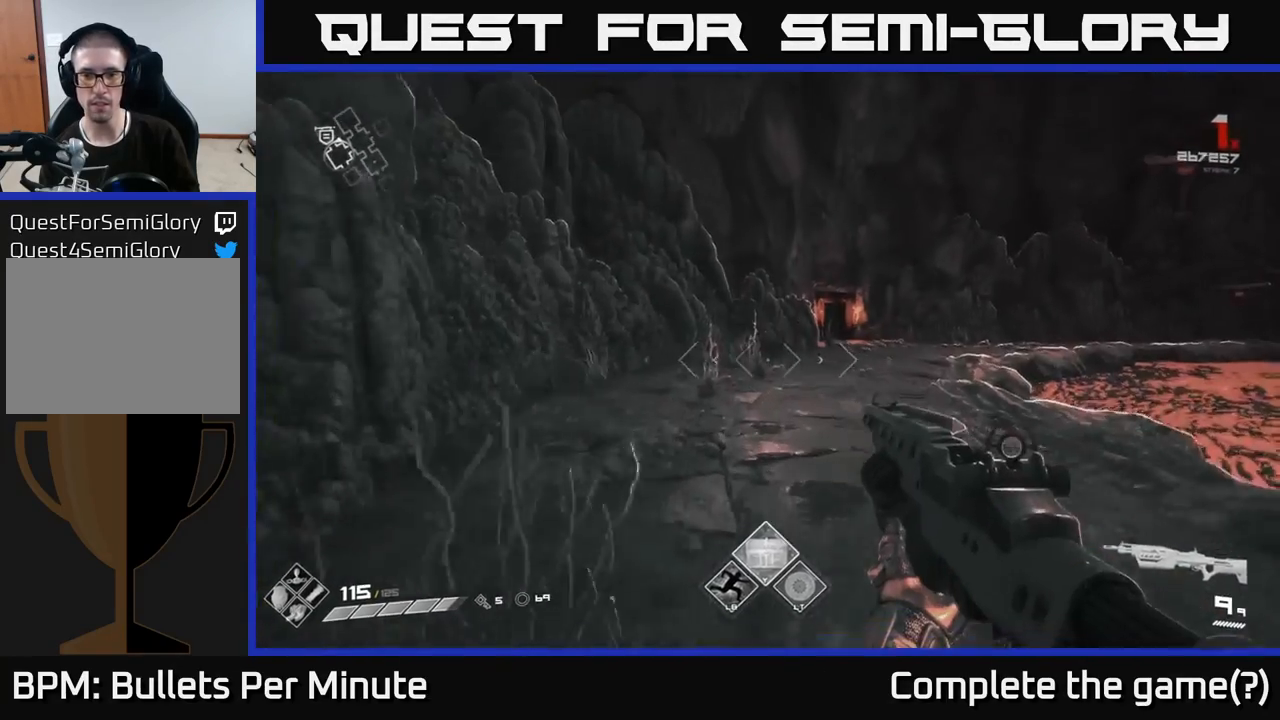
{"buttons": [], "left_stick": "up", "right_stick": "right", "events": [[267, "left_stick", "up-right"], [433, "left_stick", "up"], [433, "right_stick", "right"]]}
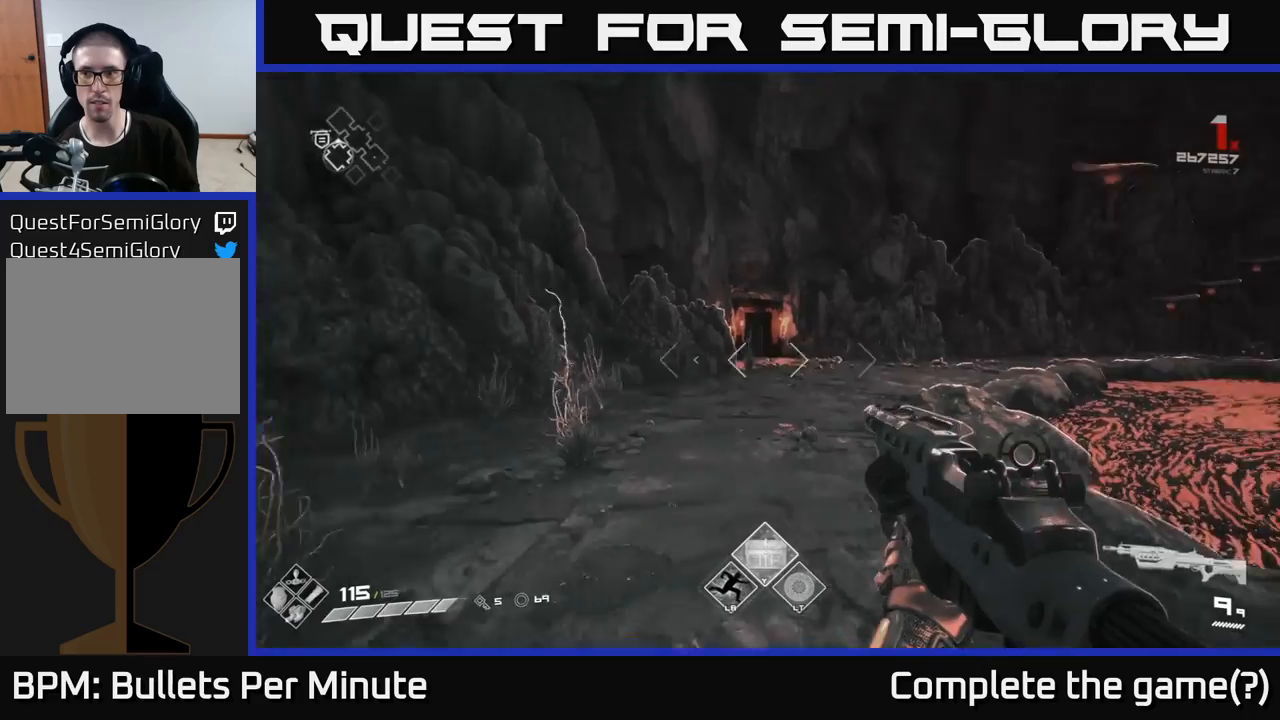
{"buttons": [], "left_stick": "up", "right_stick": "center", "events": [[67, "right_stick", "center"], [367, "R2", "down"], [483, "R2", "up"]]}
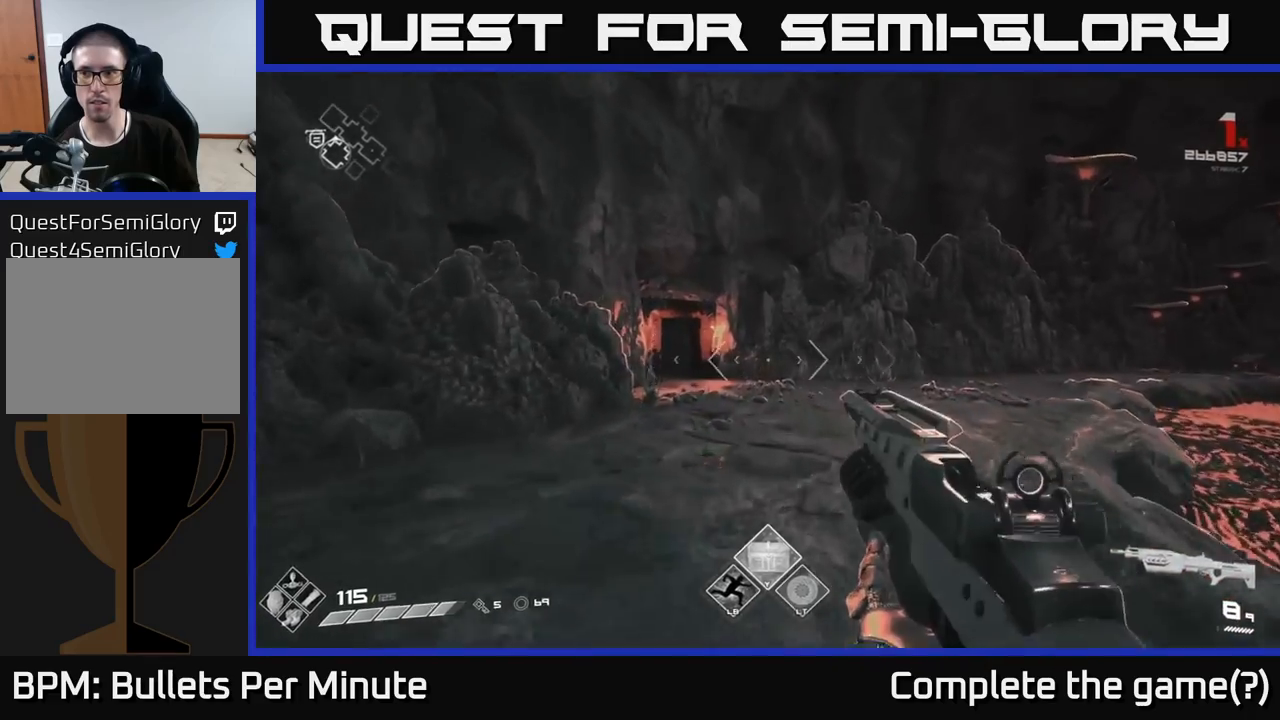
{"buttons": [], "left_stick": "up", "right_stick": "center", "events": [[217, "R2", "down"], [283, "R2", "up"]]}
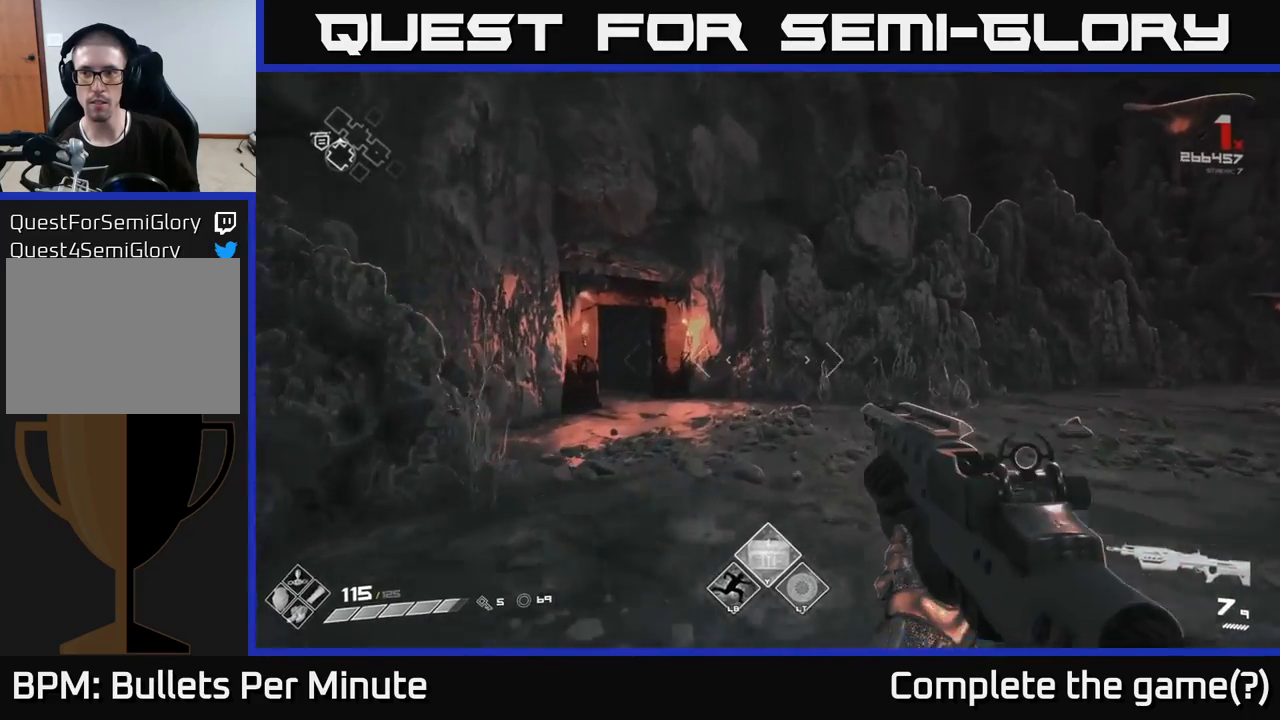
{"buttons": [], "left_stick": "up", "right_stick": "center", "events": [[33, "R1", "down"], [150, "R1", "up"], [233, "right_stick", "left"], [417, "right_stick", "center"]]}
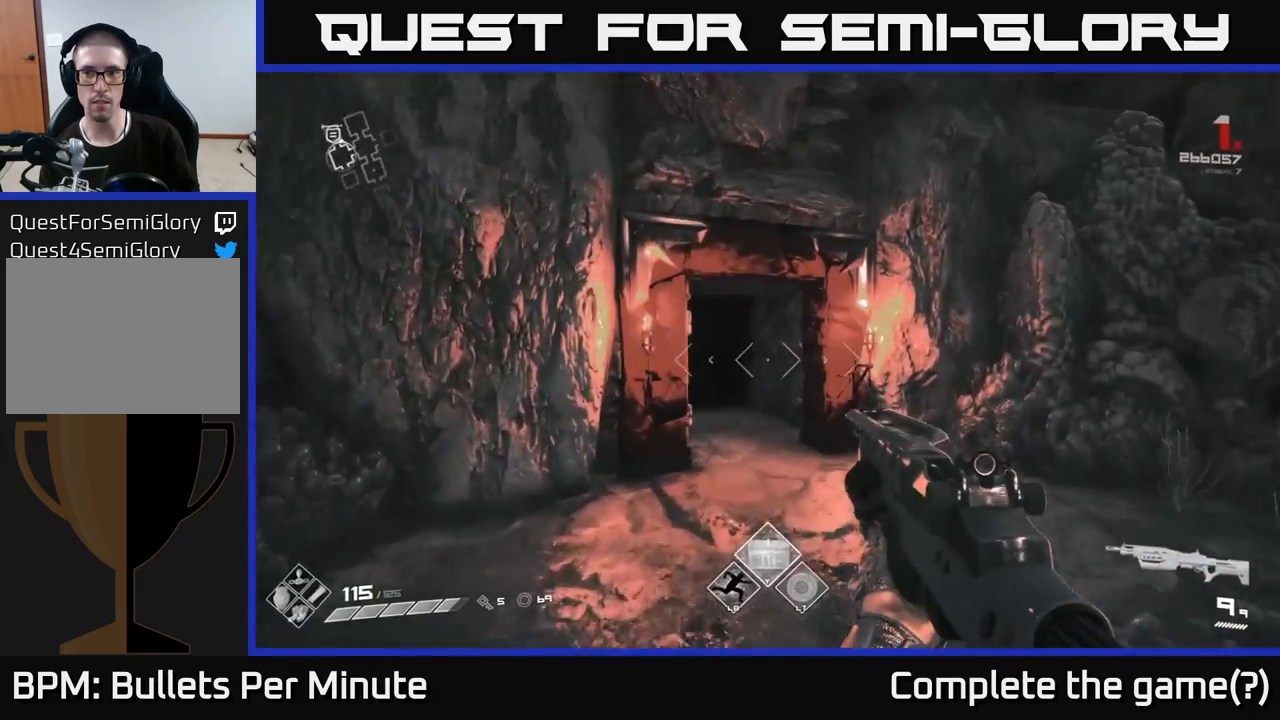
{"buttons": [], "left_stick": "up", "right_stick": "center", "events": []}
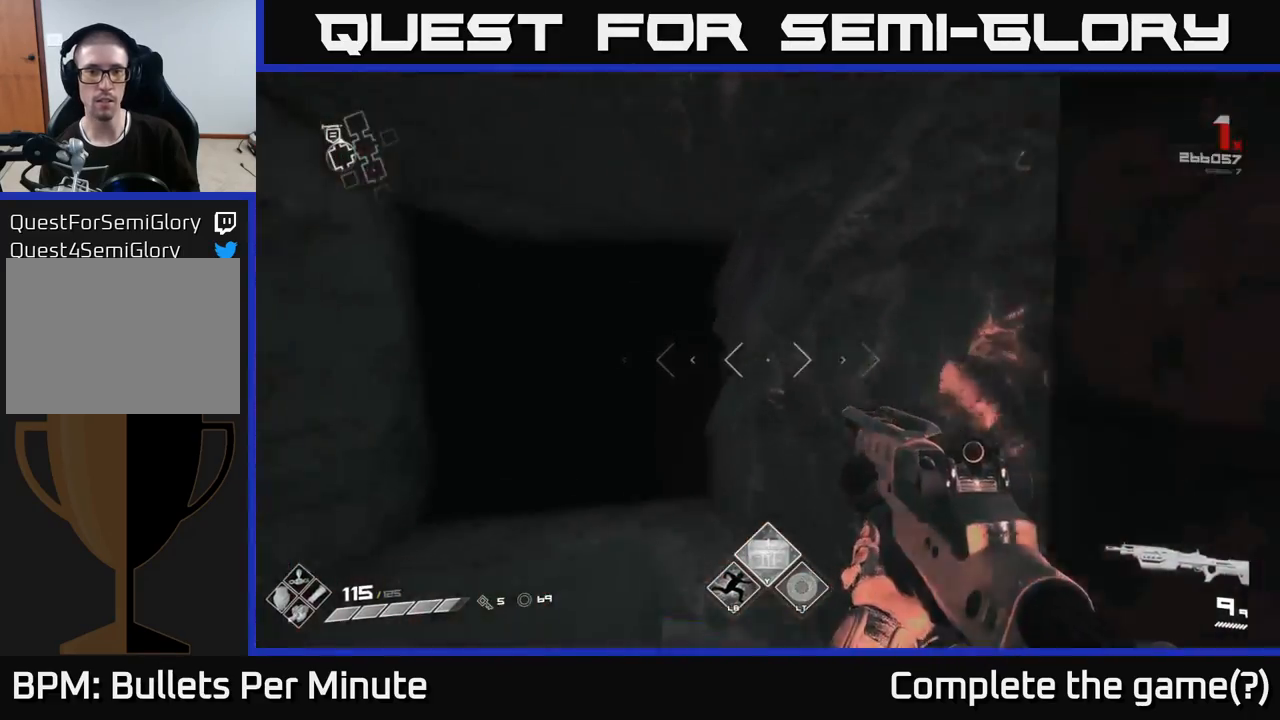
{"buttons": [], "left_stick": "up", "right_stick": "center", "events": [[117, "right_stick", "left"], [300, "right_stick", "center"]]}
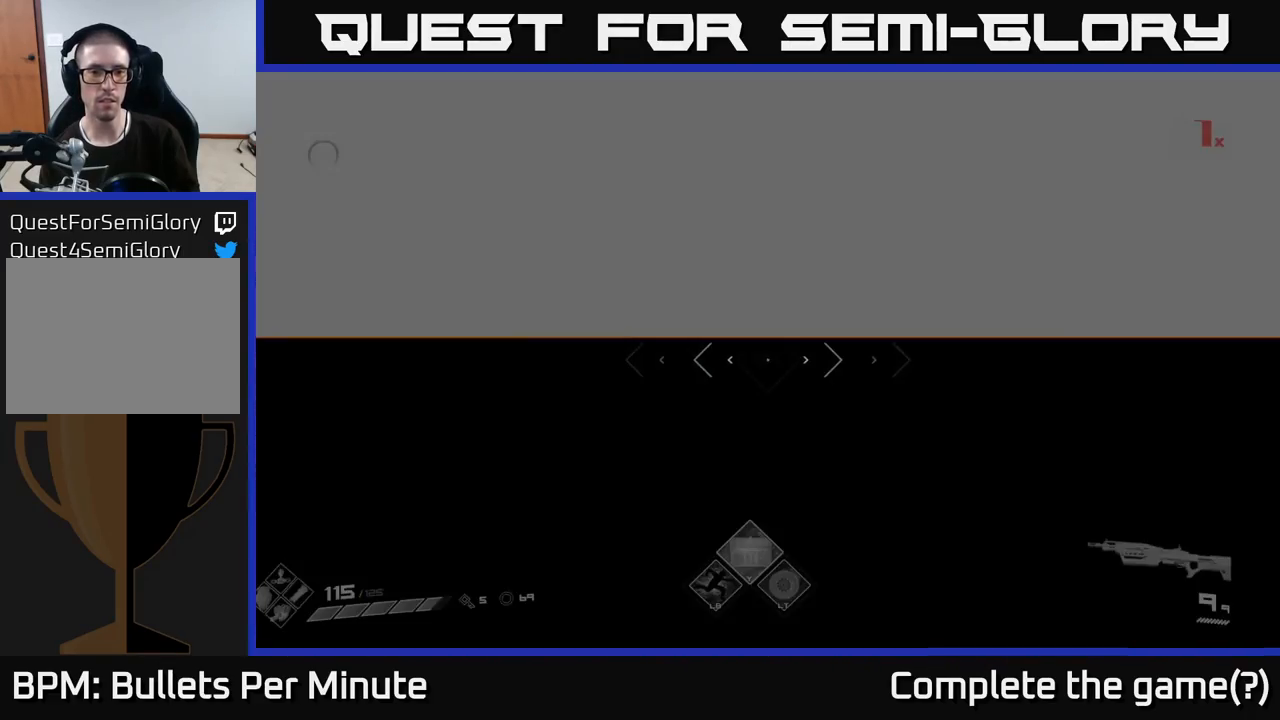
{"buttons": [], "left_stick": "up", "right_stick": "center", "events": []}
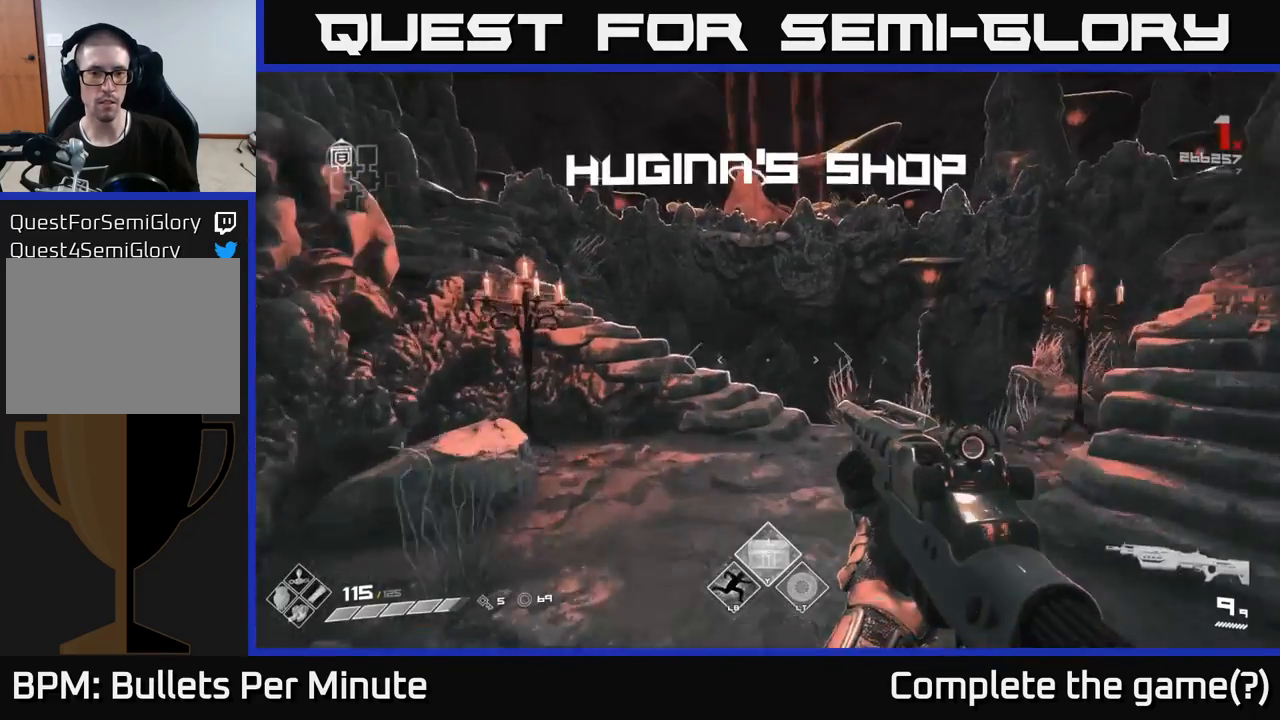
{"buttons": [], "left_stick": "up-right", "right_stick": "right", "events": [[283, "left_stick", "center"], [400, "left_stick", "up-right"], [417, "right_stick", "right"]]}
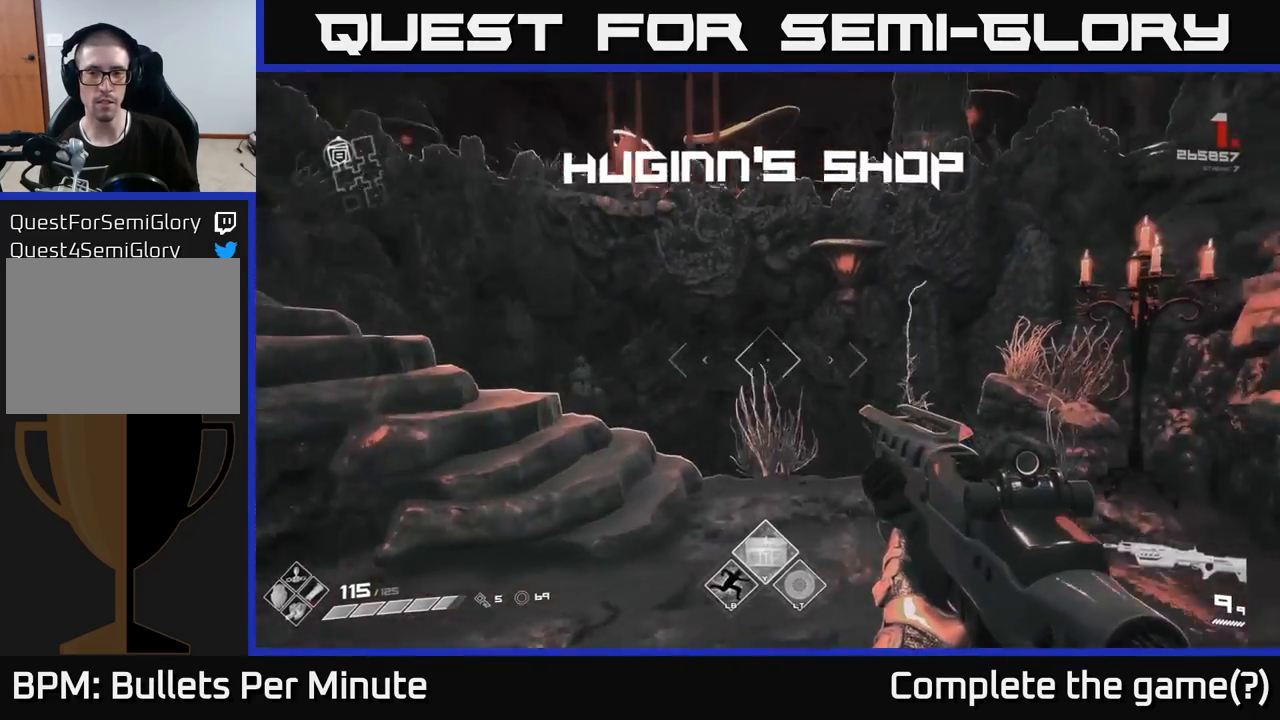
{"buttons": [], "left_stick": "up-right", "right_stick": "center", "events": [[200, "right_stick", "center"], [300, "left_stick", "up"], [433, "left_stick", "up-right"]]}
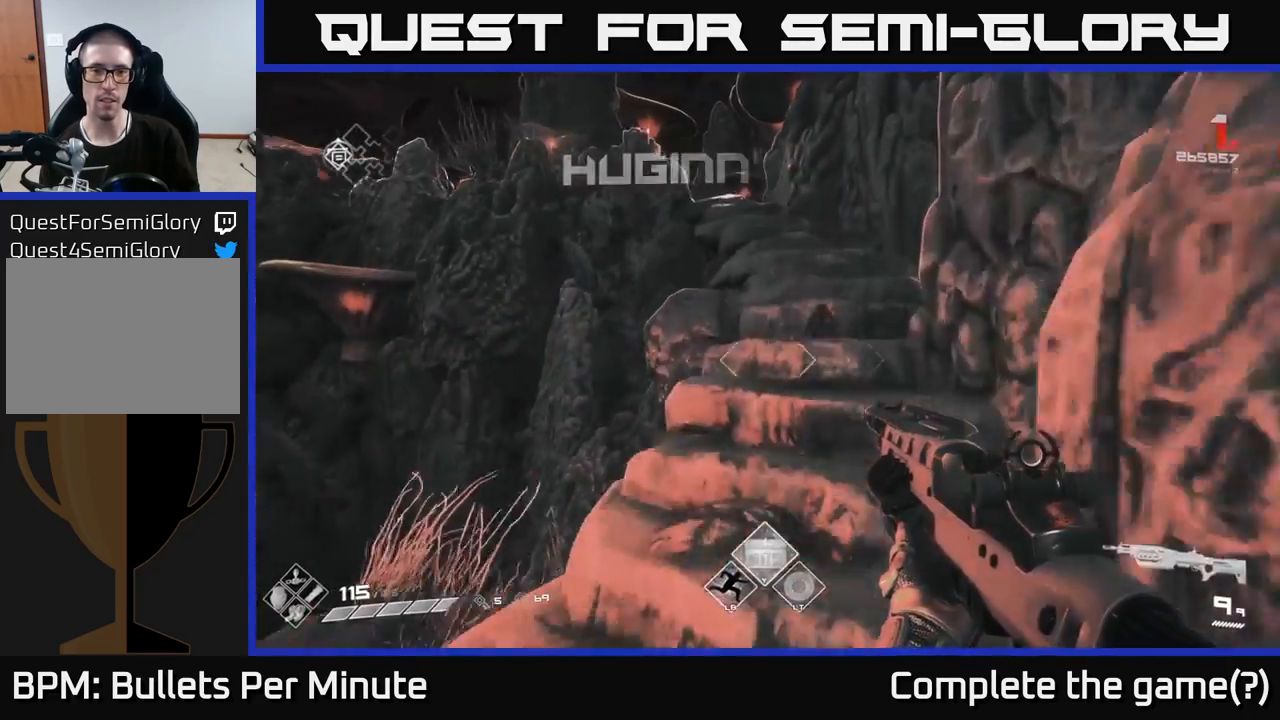
{"buttons": [], "left_stick": "up", "right_stick": "left", "events": [[83, "left_stick", "up"], [350, "right_stick", "left"]]}
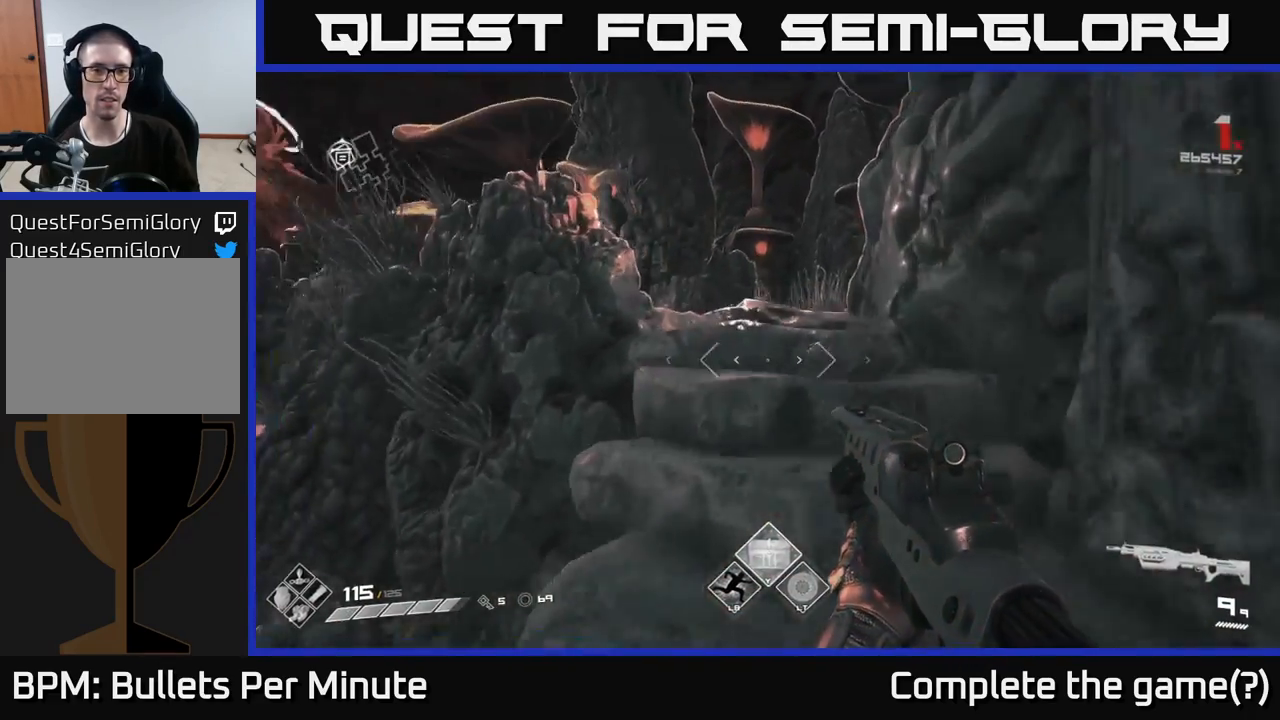
{"buttons": [], "left_stick": "up", "right_stick": "left", "events": [[33, "left_stick", "up-right"], [50, "right_stick", "center"], [167, "left_stick", "up"], [300, "right_stick", "right"], [350, "right_stick", "down-right"], [467, "right_stick", "left"]]}
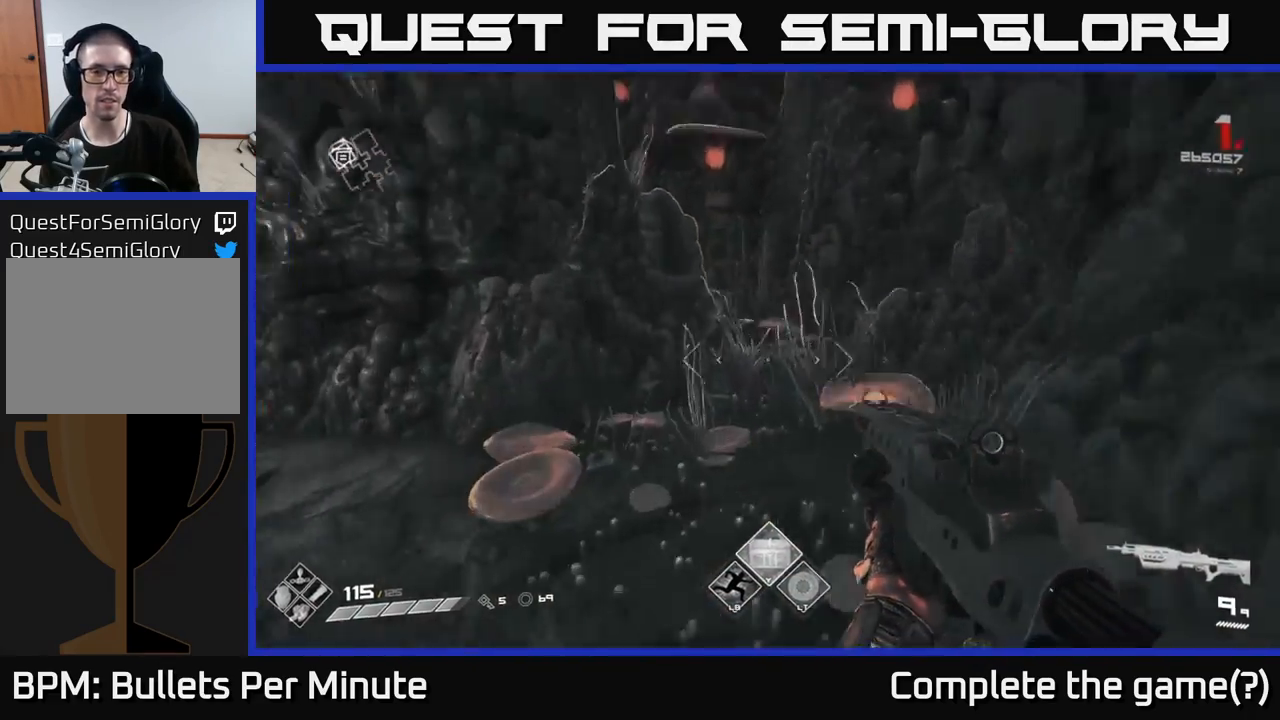
{"buttons": [], "left_stick": "up", "right_stick": "left", "events": [[50, "left_stick", "center"], [283, "right_stick", "center"], [300, "left_stick", "up"], [433, "right_stick", "left"]]}
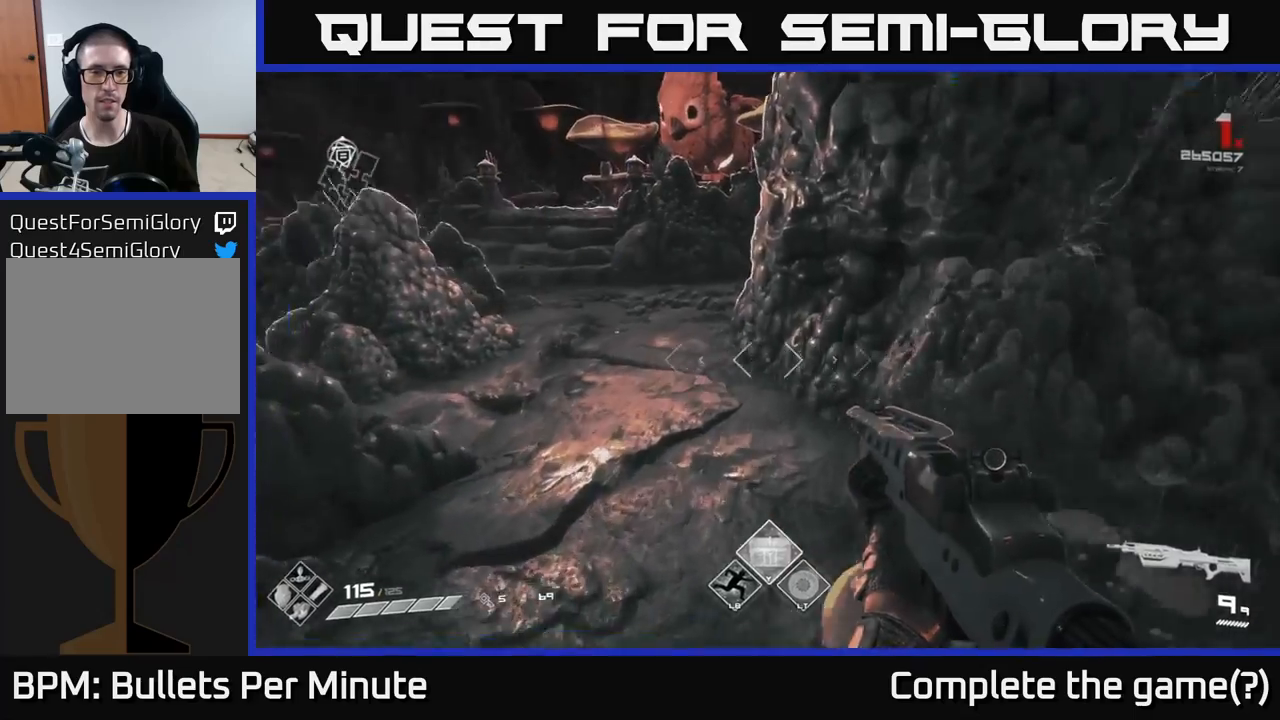
{"buttons": [], "left_stick": "up", "right_stick": "center", "events": [[217, "right_stick", "center"]]}
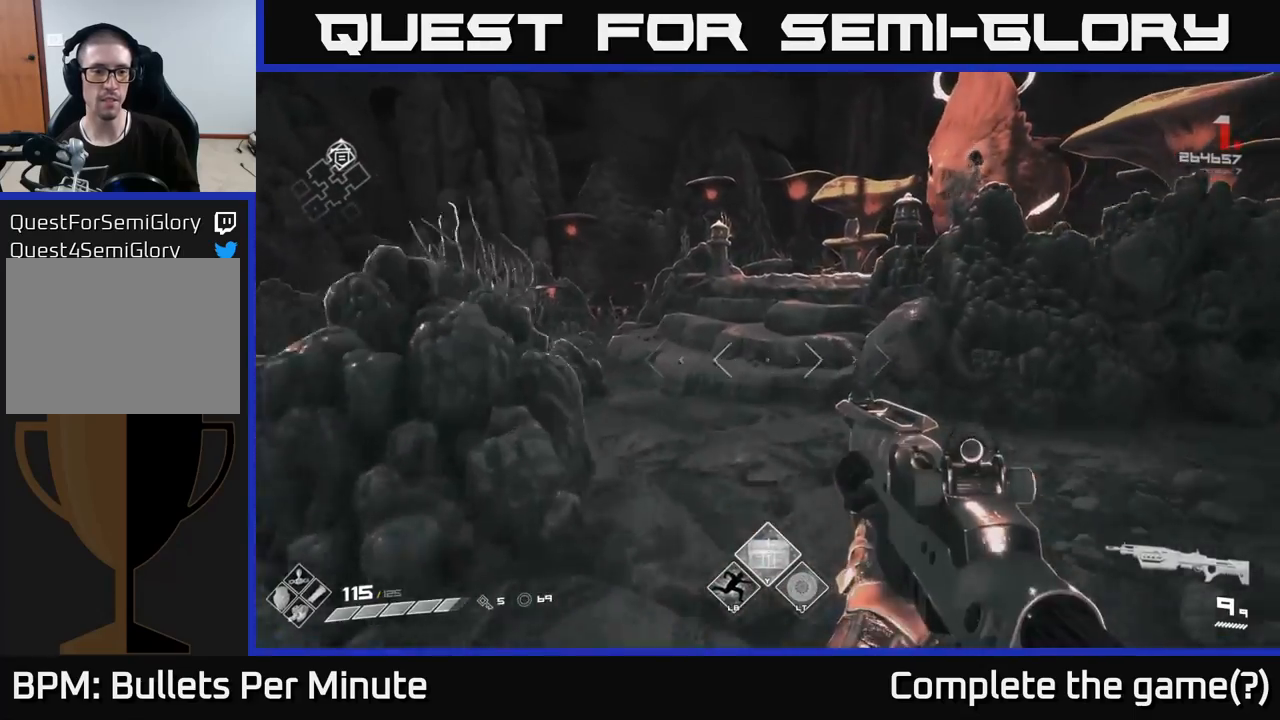
{"buttons": [], "left_stick": "up", "right_stick": "center", "events": [[283, "right_stick", "right"], [450, "right_stick", "center"]]}
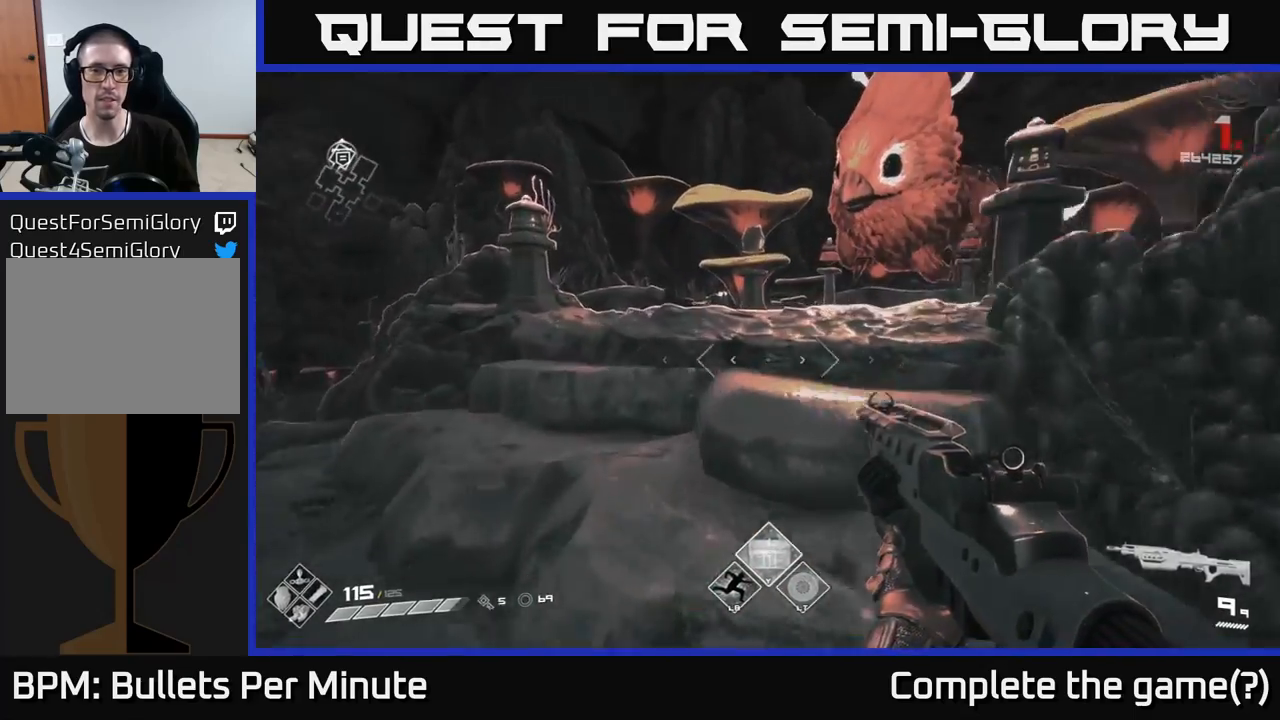
{"buttons": [], "left_stick": "up", "right_stick": "center", "events": []}
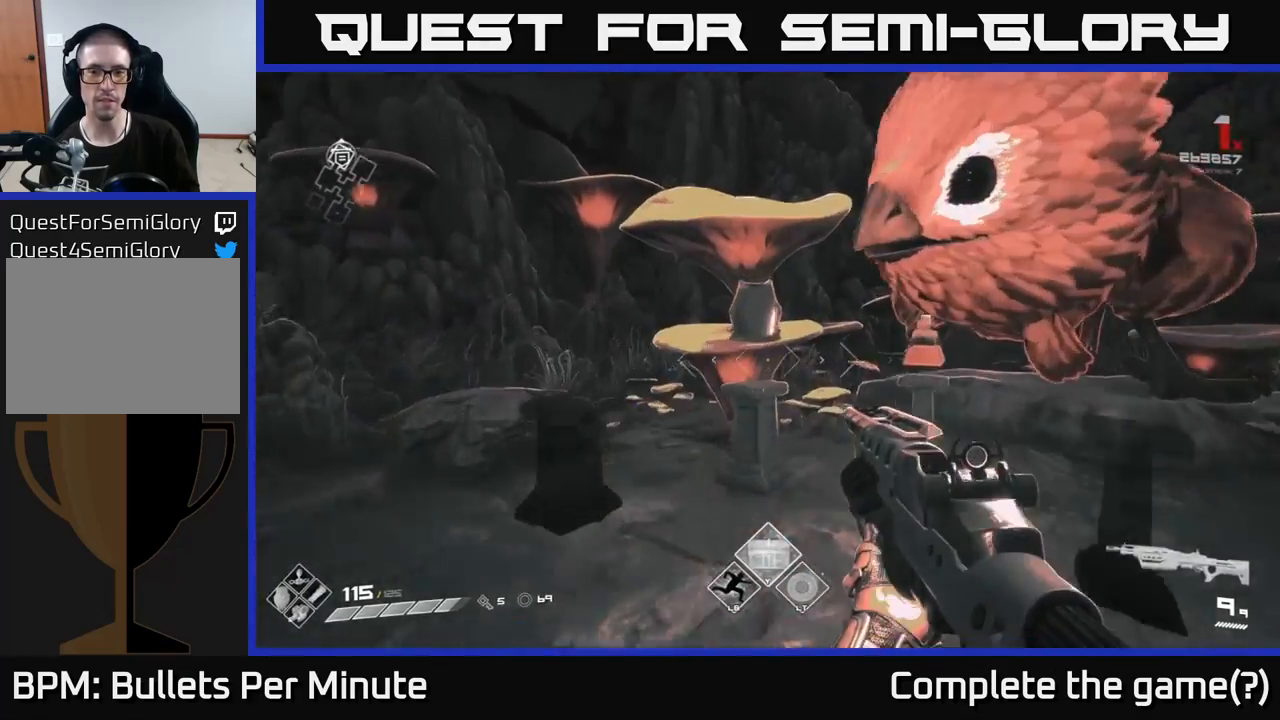
{"buttons": [], "left_stick": "left", "right_stick": "center", "events": [[17, "right_stick", "right"], [183, "right_stick", "center"], [267, "left_stick", "center"], [500, "left_stick", "left"]]}
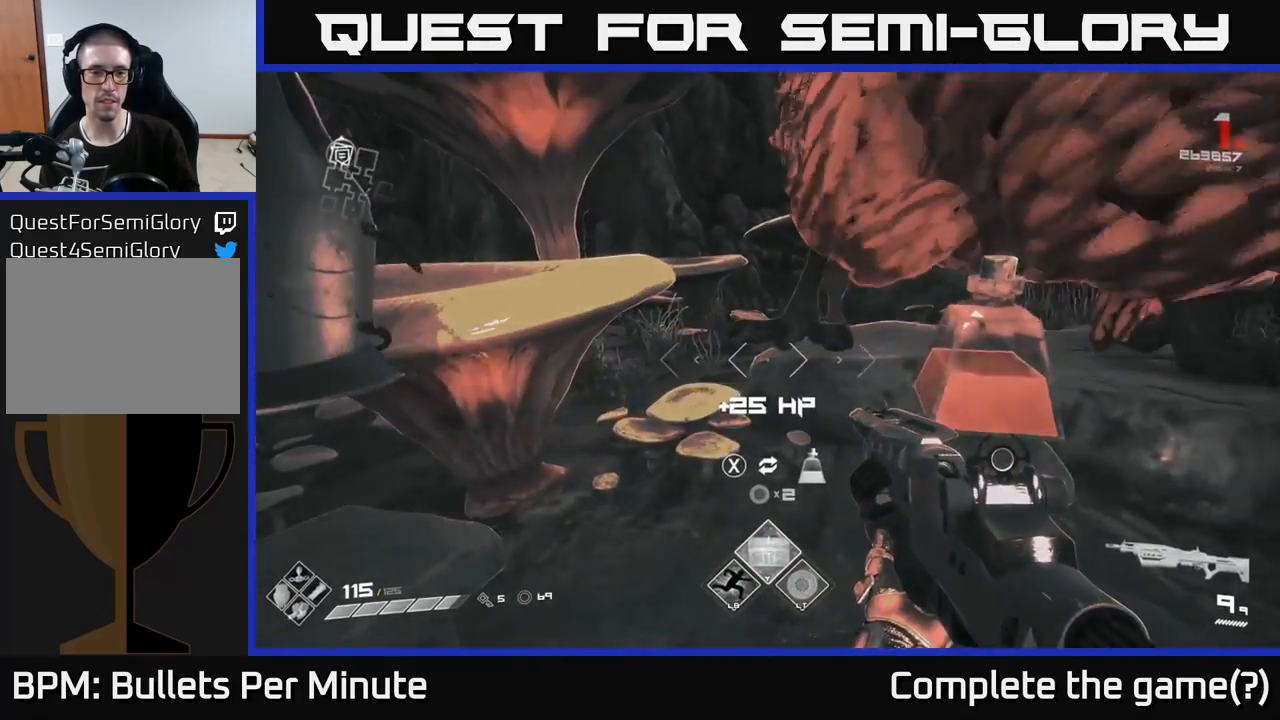
{"buttons": [], "left_stick": "center", "right_stick": "center", "events": [[117, "left_stick", "down"], [133, "right_stick", "right"], [233, "left_stick", "down-right"], [367, "left_stick", "right"], [383, "right_stick", "center"], [467, "left_stick", "center"]]}
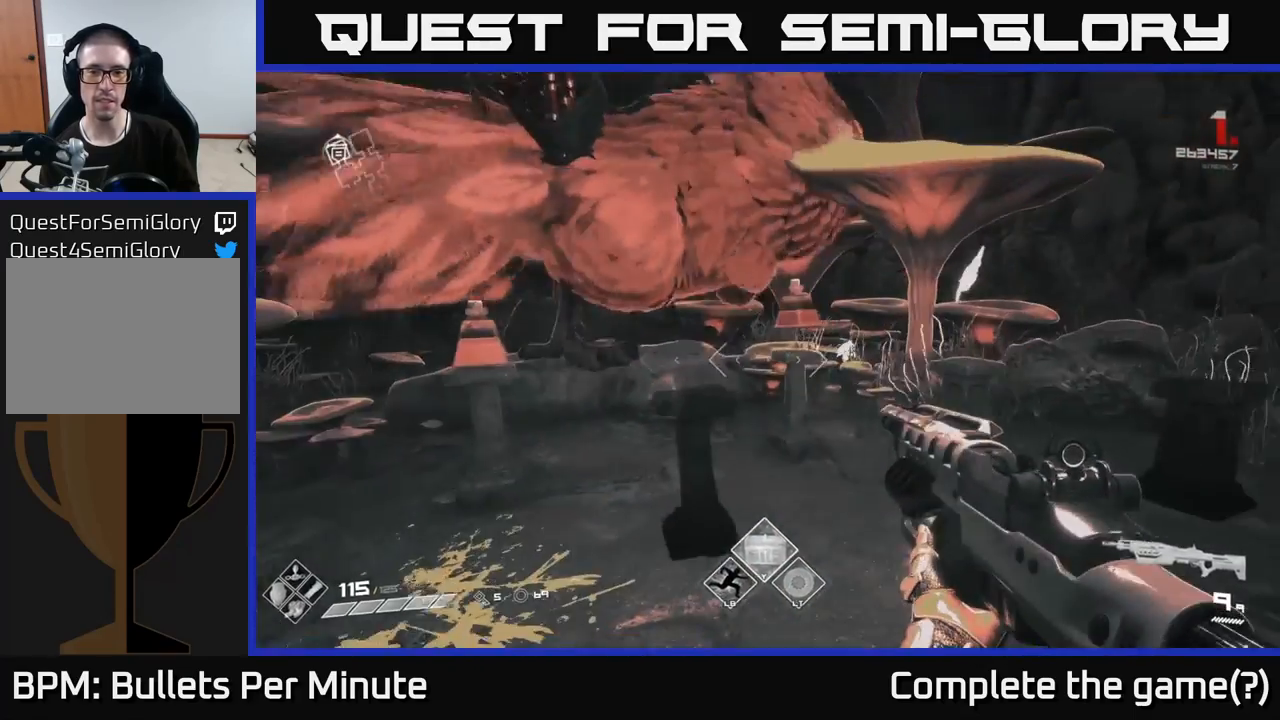
{"buttons": [], "left_stick": "up-right", "right_stick": "center", "events": [[267, "left_stick", "up-right"]]}
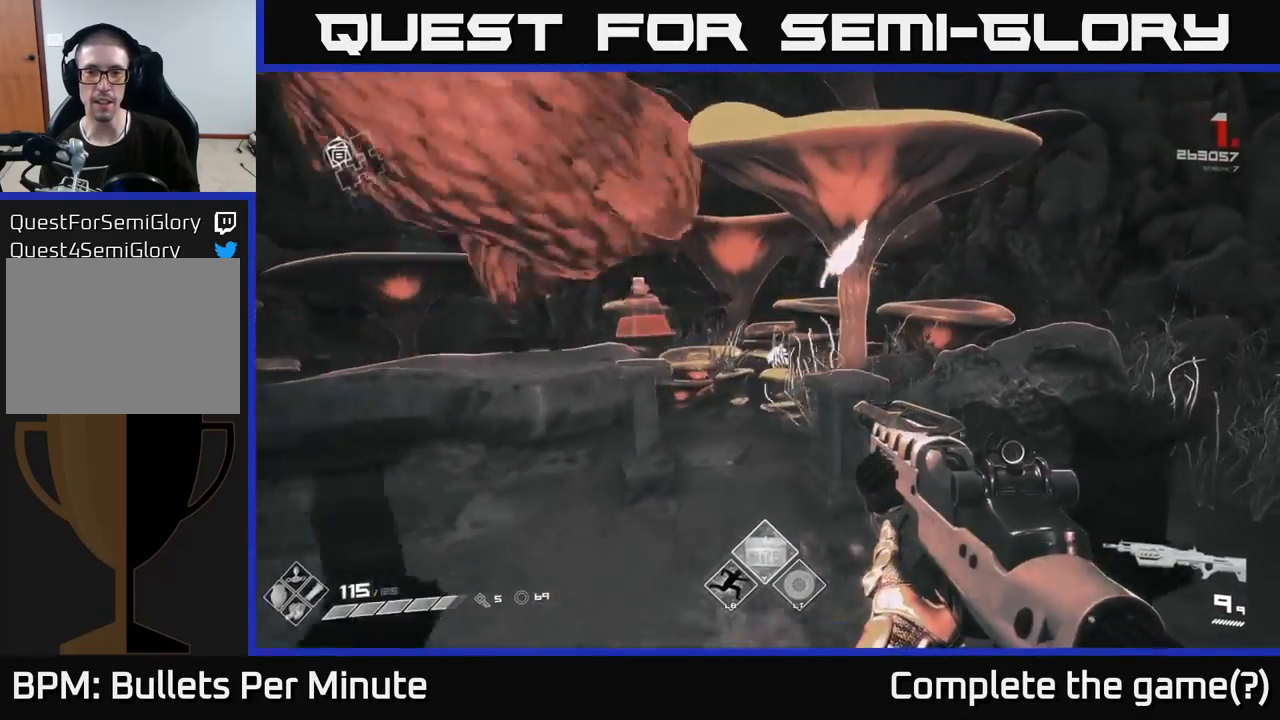
{"buttons": [], "left_stick": "center", "right_stick": "center", "events": [[83, "left_stick", "center"], [333, "left_stick", "up"], [483, "left_stick", "center"]]}
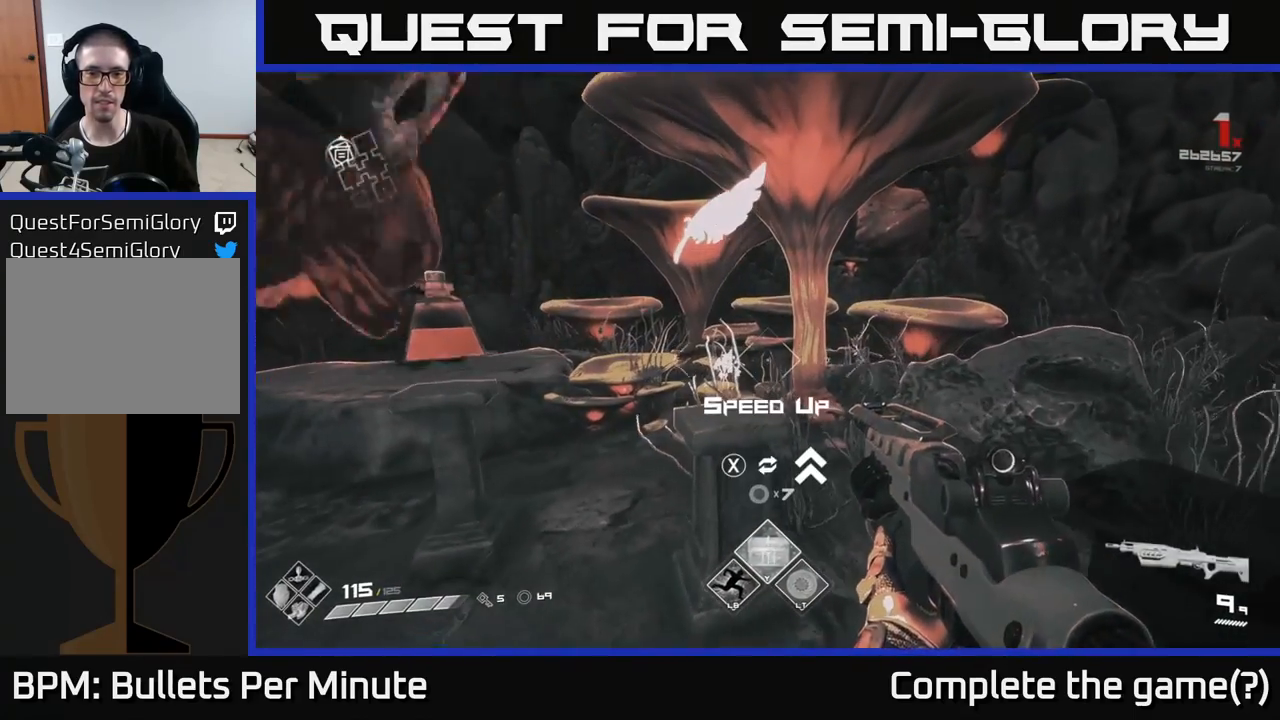
{"buttons": [], "left_stick": "center", "right_stick": "center", "events": [[317, "X", "down"], [383, "X", "up"]]}
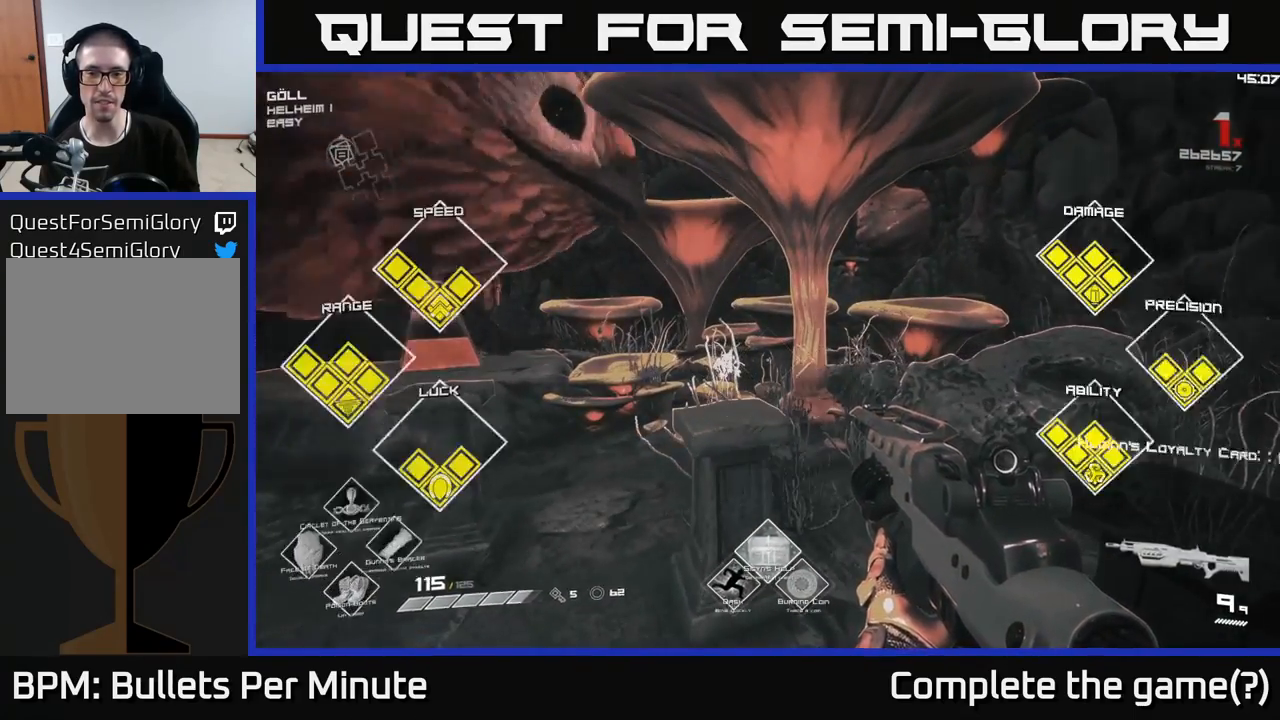
{"buttons": [], "left_stick": "center", "right_stick": "center", "events": [[133, "right_stick", "right"], [317, "right_stick", "center"]]}
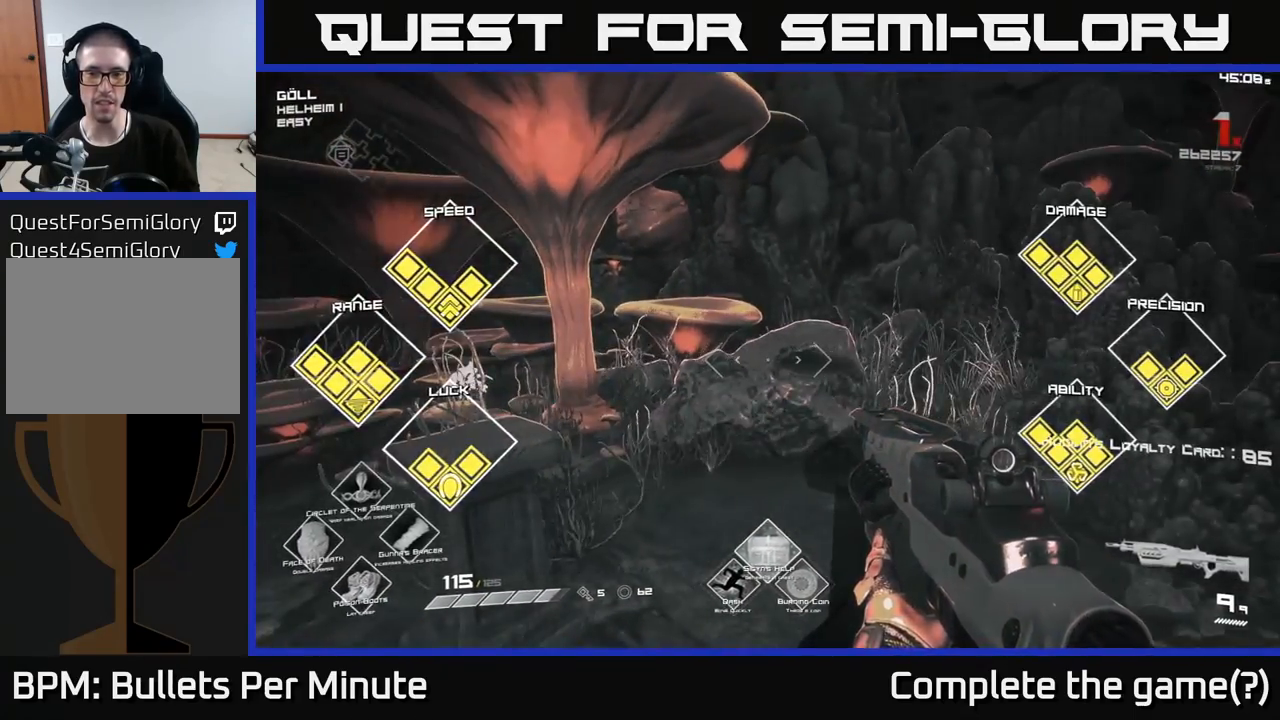
{"buttons": [], "left_stick": "center", "right_stick": "center", "events": [[33, "right_stick", "left"], [483, "right_stick", "center"]]}
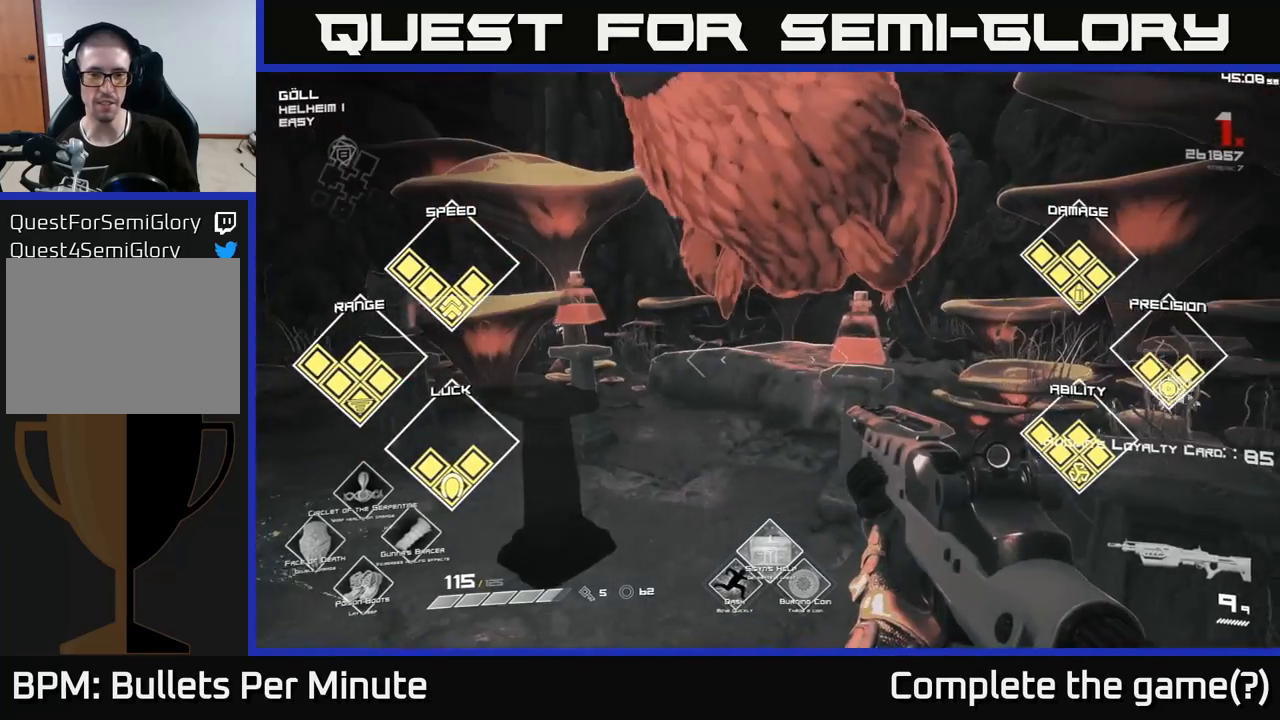
{"buttons": [], "left_stick": "center", "right_stick": "right", "events": [[83, "left_stick", "up"], [333, "left_stick", "center"], [367, "right_stick", "right"]]}
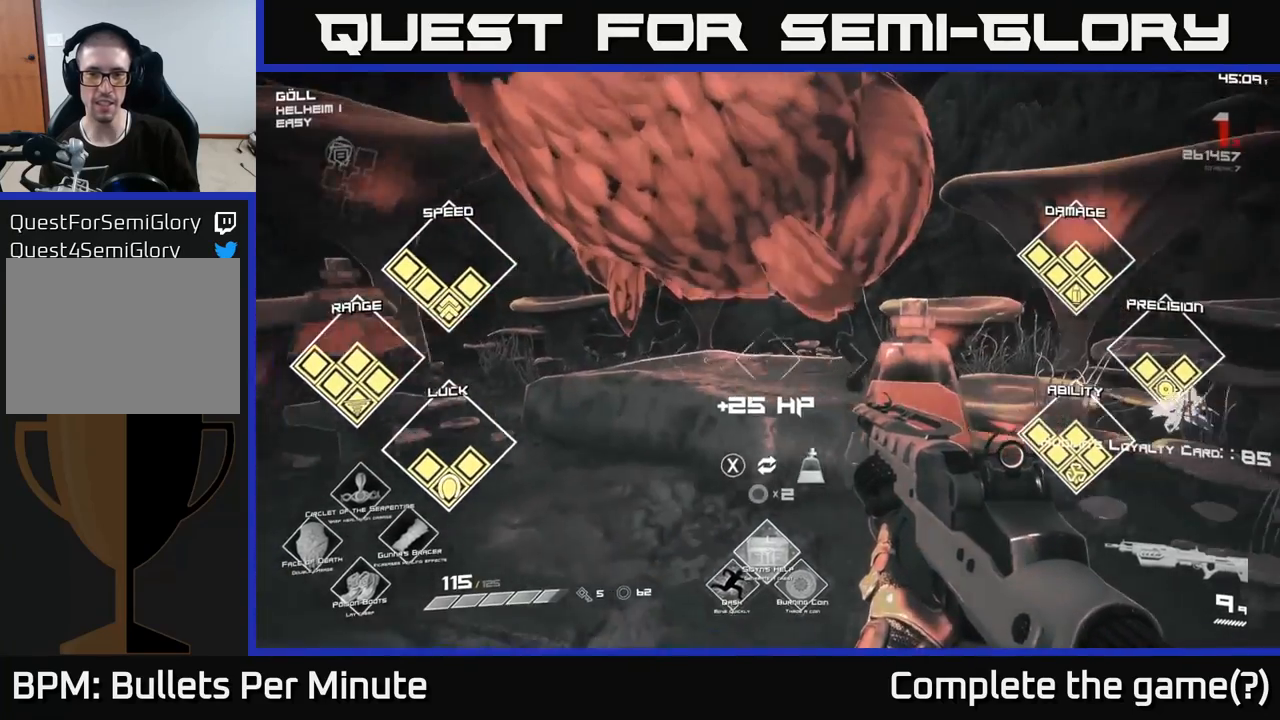
{"buttons": [], "left_stick": "center", "right_stick": "center", "events": [[17, "right_stick", "center"], [183, "left_stick", "left"], [200, "right_stick", "left"], [400, "left_stick", "center"], [400, "right_stick", "center"]]}
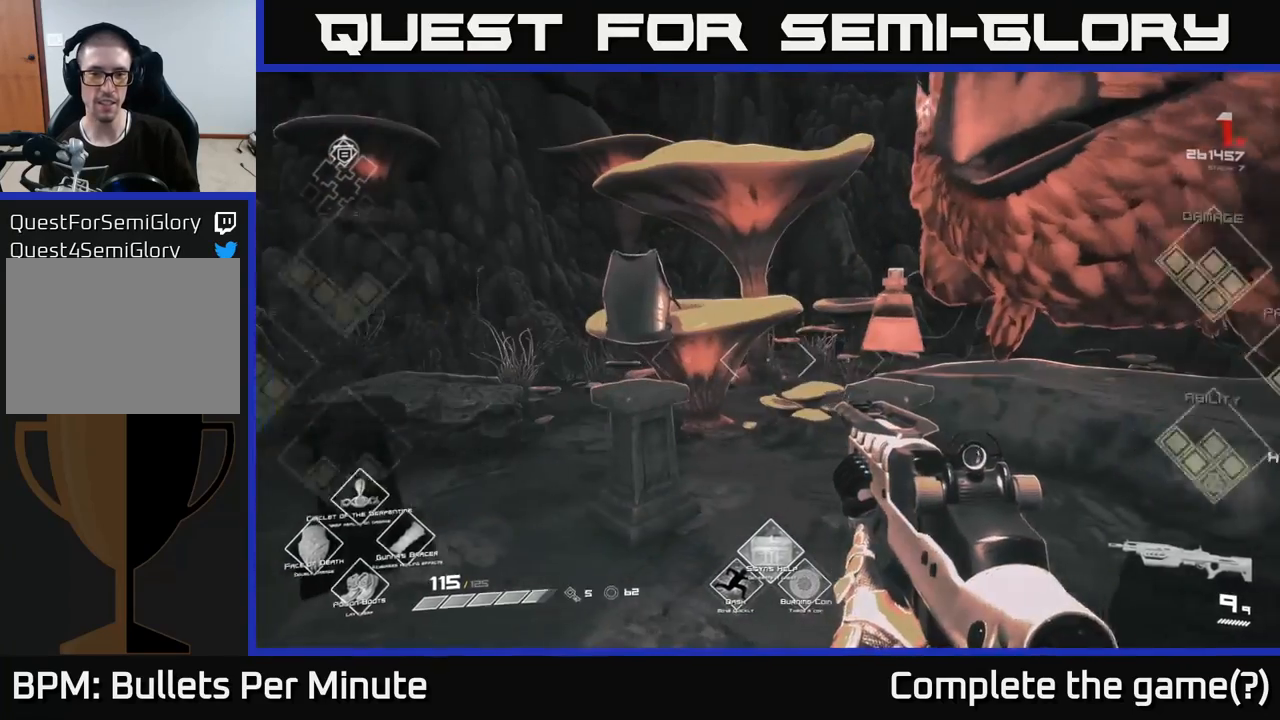
{"buttons": [], "left_stick": "center", "right_stick": "right", "events": [[150, "right_stick", "left"], [233, "left_stick", "left"], [333, "right_stick", "center"], [383, "left_stick", "up"], [433, "left_stick", "center"], [483, "right_stick", "right"]]}
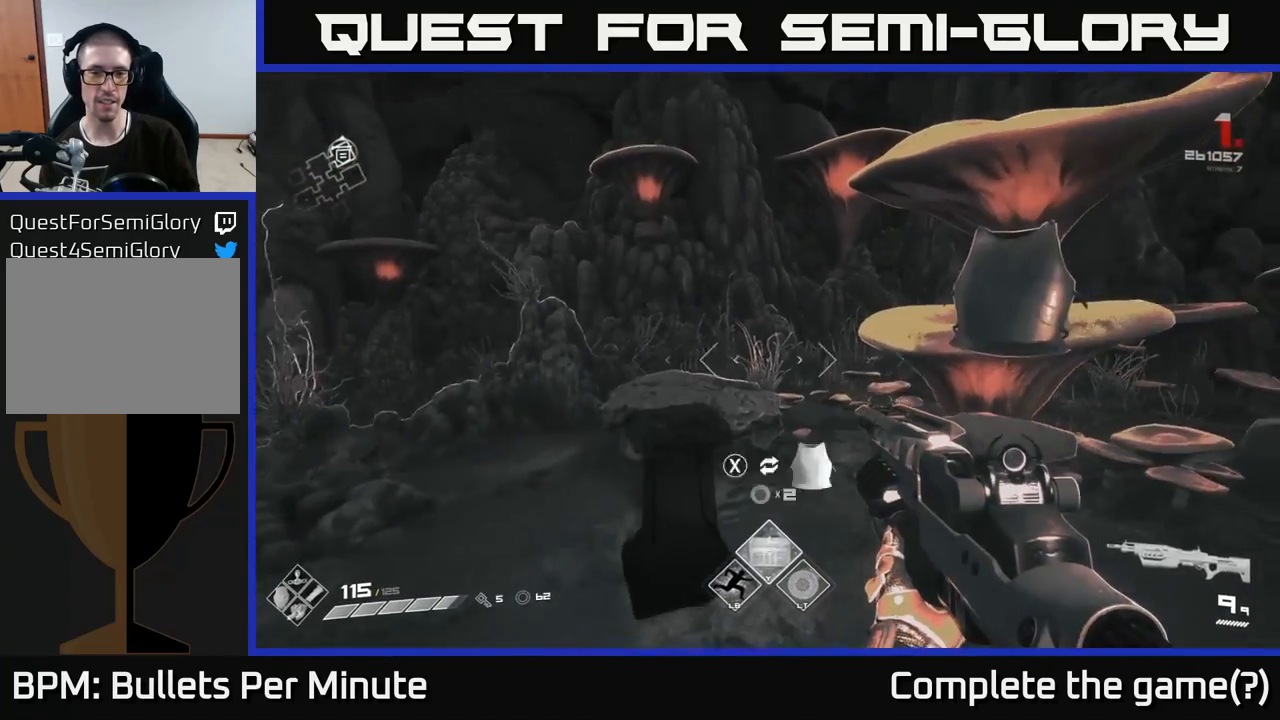
{"buttons": [], "left_stick": "center", "right_stick": "center", "events": [[117, "right_stick", "center"], [200, "left_stick", "up"], [367, "left_stick", "center"]]}